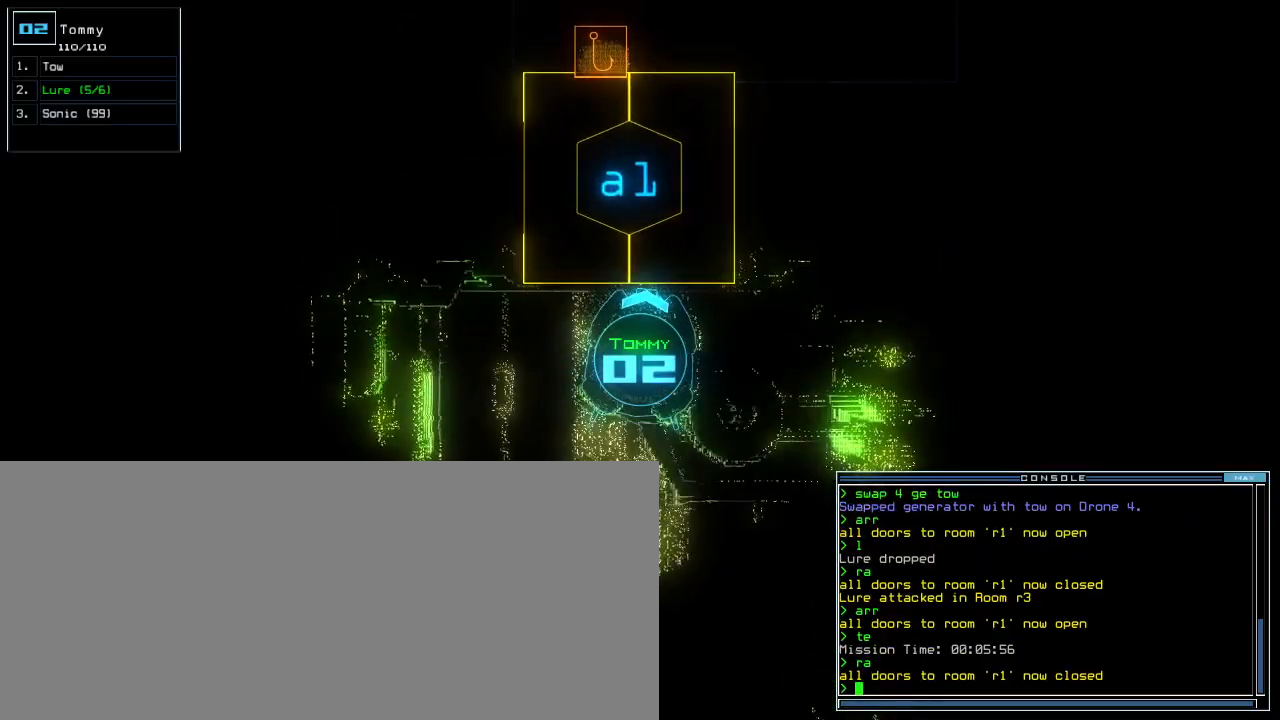
Gameplay with keyboard; each line is a JSON object with the keys held at the frame after it. "events" lists presses ("down") and releases ("up") of ".", "0", "1", "2", "3", "4", "5", "6", "7", "8", "9", "a", "b", "backspace", "c", "caps_lock", "comma", "ctrl_l", "ctrl_r", "d", "down", "equals", "escape", "f", "f5", "g", "h", "i", "j", "k", "l", "left", "m", "minus", "n", "o", "p", "quote", "r", "return", "right", "s", "semicolon", "shift_l", "shift_r", "space", "t", "tab", "tilde", "u", "up", "v", "w", "x", "y" and "z" between this image and that frame as [ms after this image, input, new state], when the widget could be followed in between. No other keys are recorded. Mouse input is not recorded. Not read: e other_keys q.
{"keys": [], "events": [[300, "a", "down"], [380, "r", "down"], [420, "a", "up"], [440, "r", "up"]]}
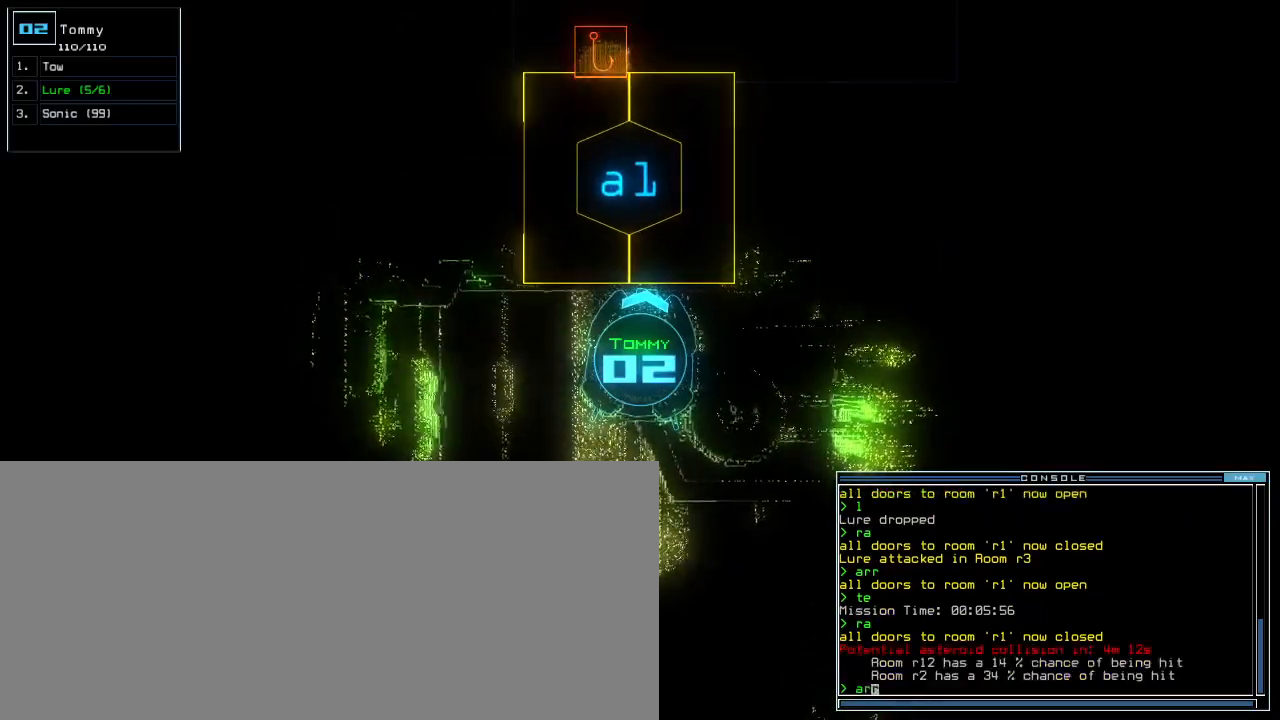
{"keys": [], "events": []}
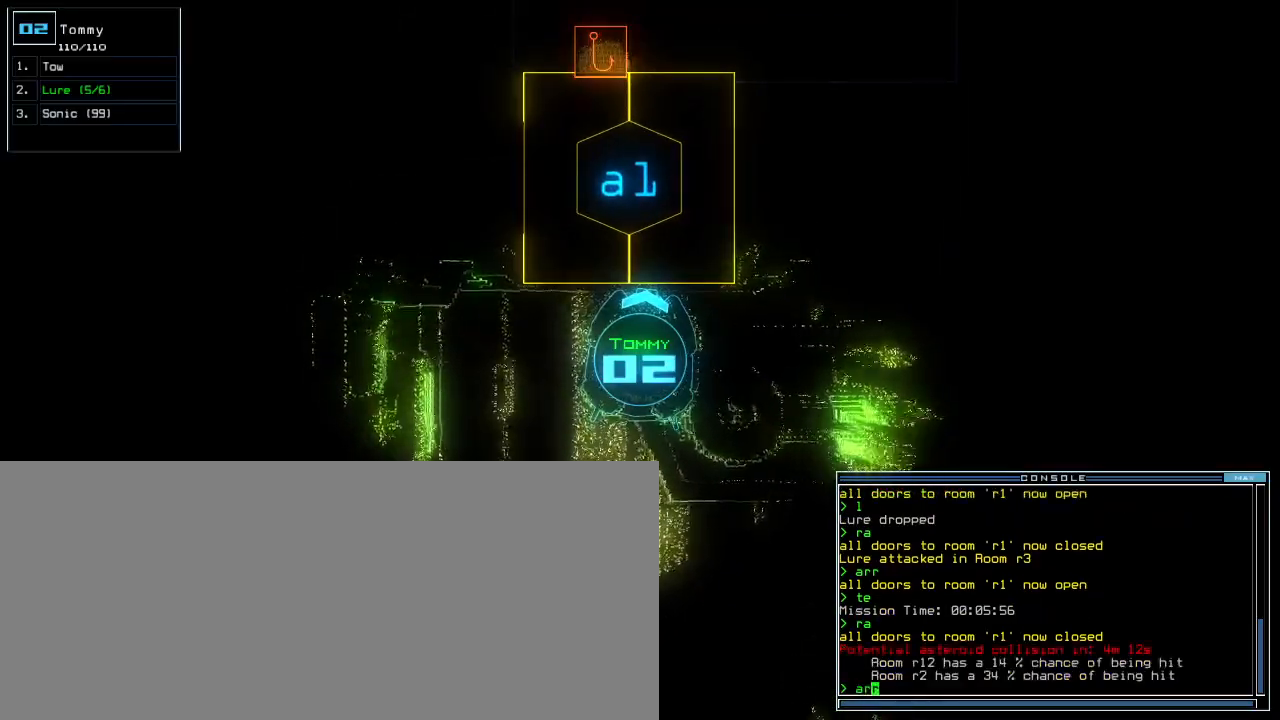
{"keys": ["up"], "events": [[20, "return", "down"], [80, "return", "up"], [160, "up", "down"], [300, "left", "down"], [420, "left", "up"]]}
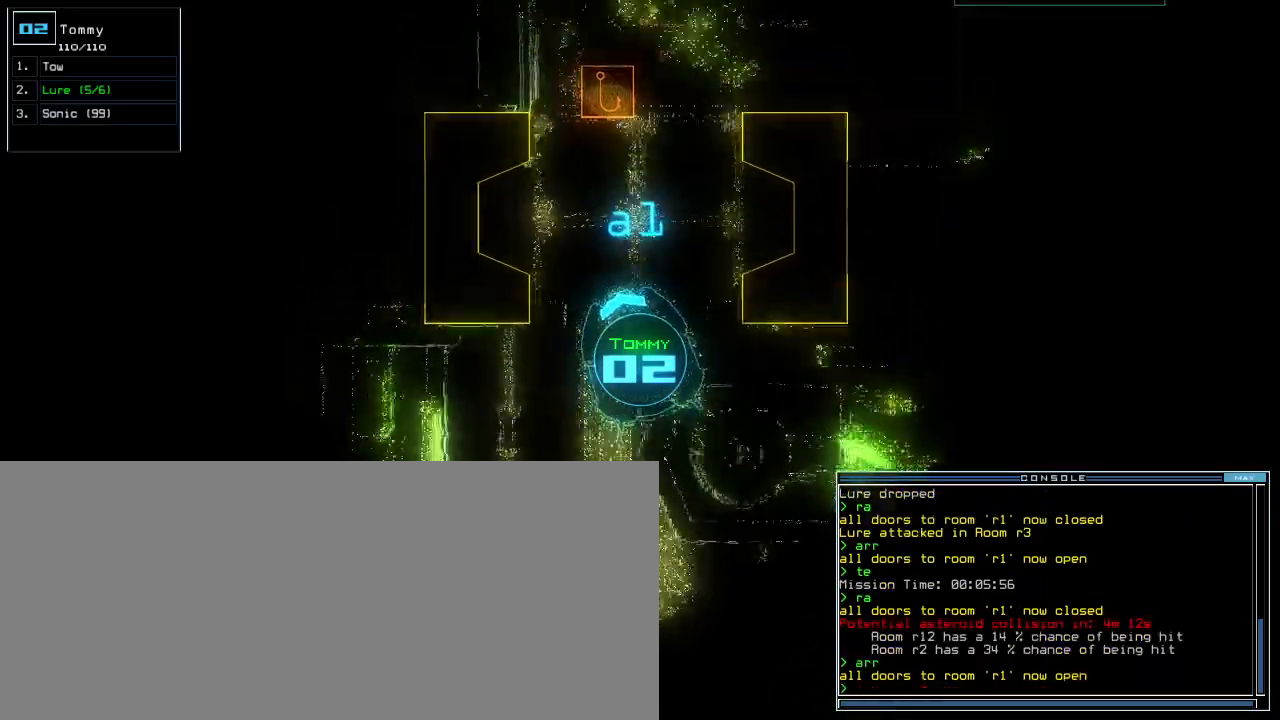
{"keys": ["up"], "events": [[60, "right", "down"], [140, "right", "up"]]}
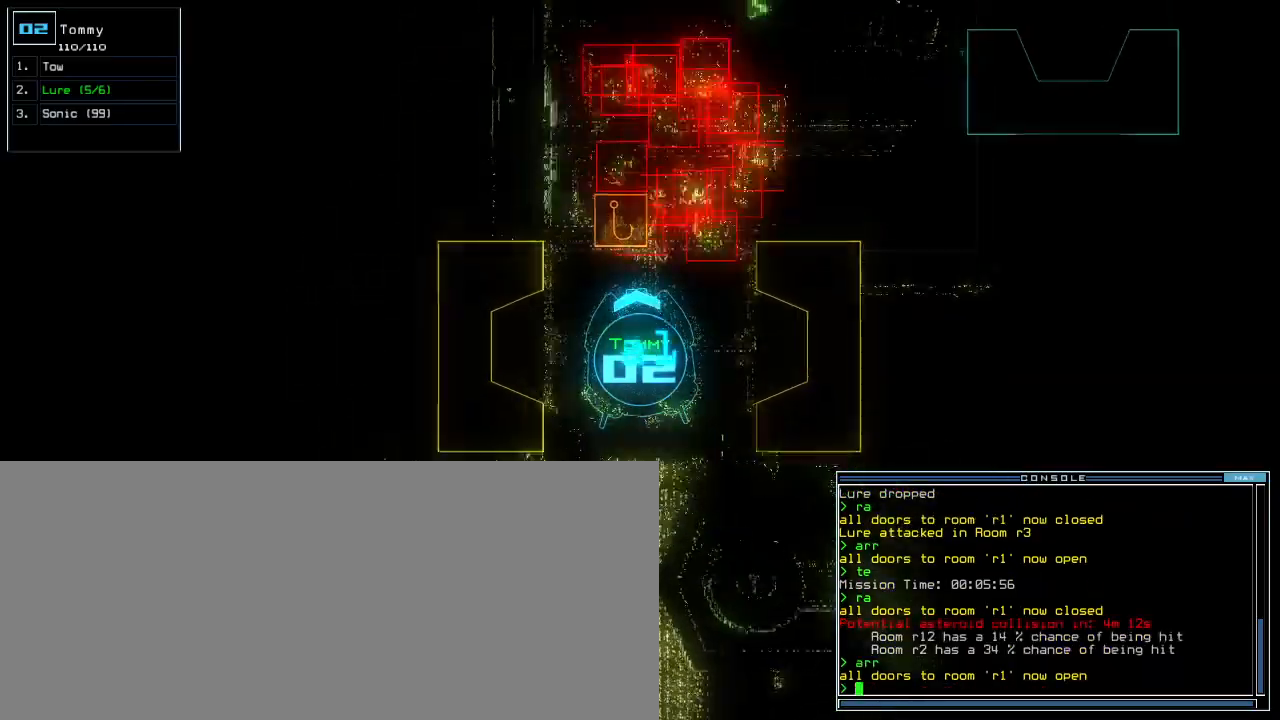
{"keys": ["up"], "events": [[20, "right", "down"], [80, "right", "up"], [220, "down", "down"], [300, "down", "up"], [400, "right", "down"], [480, "right", "up"]]}
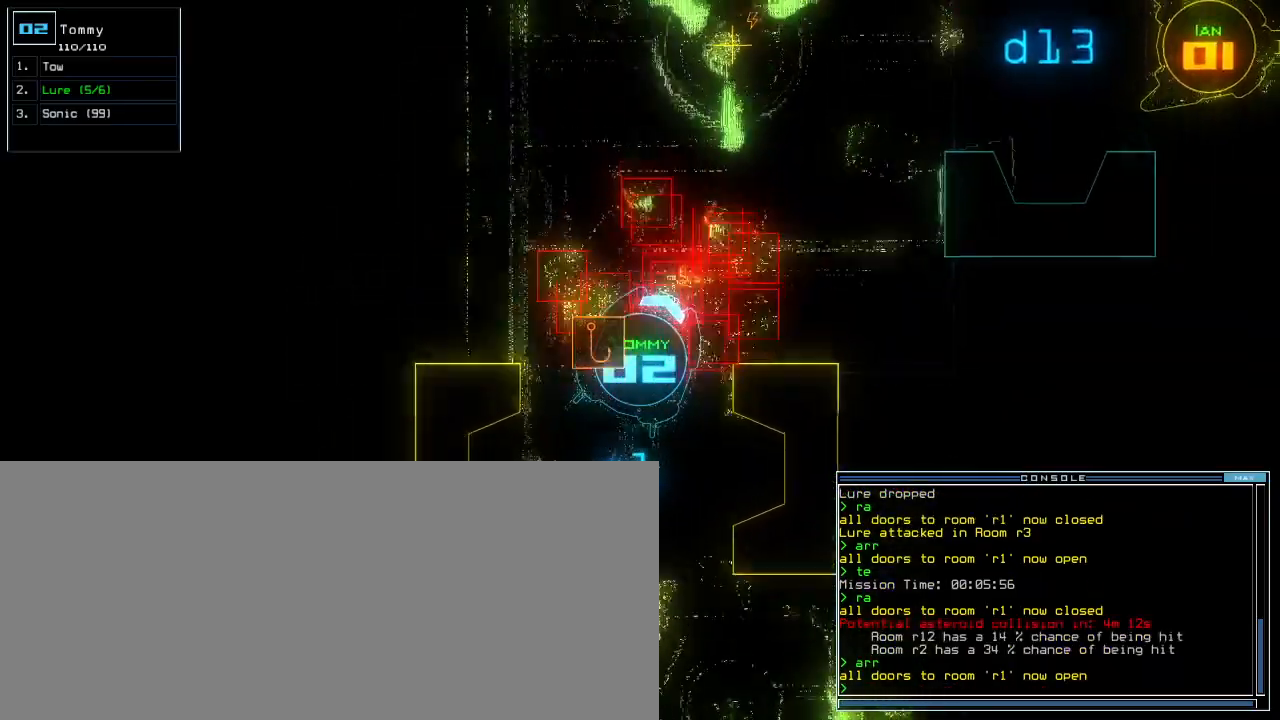
{"keys": ["up"], "events": [[240, "right", "down"], [300, "right", "up"]]}
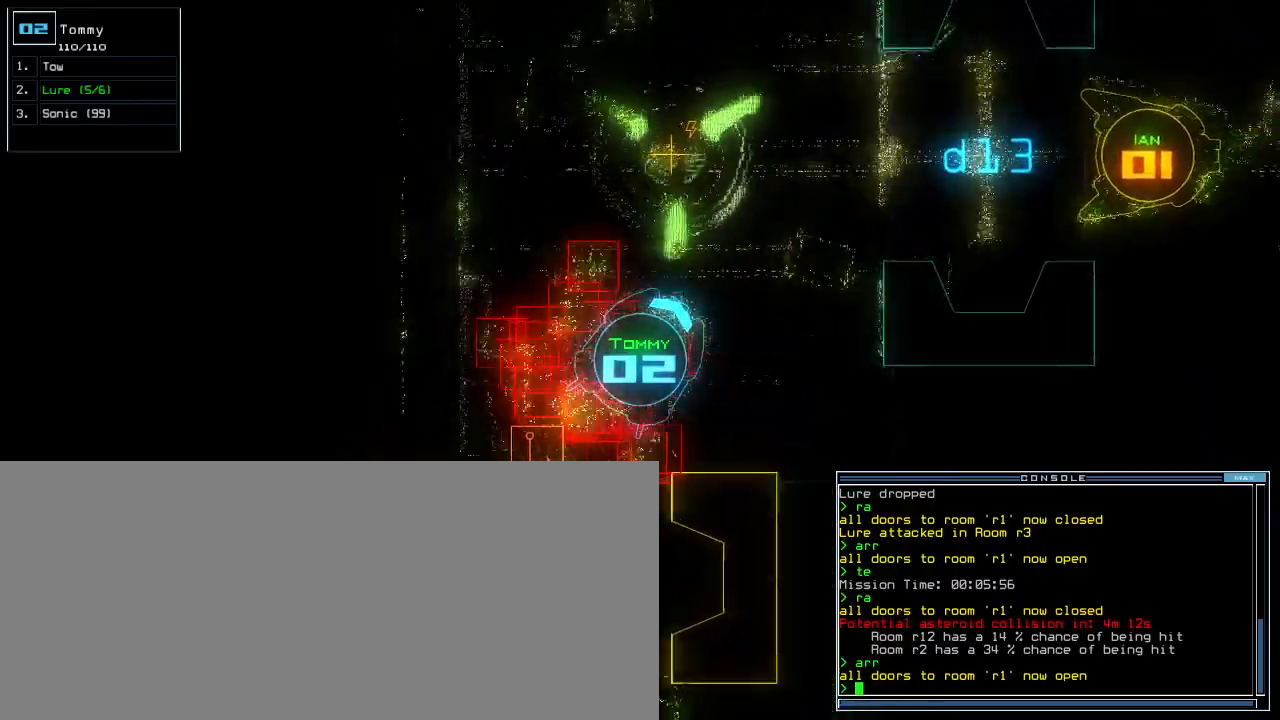
{"keys": ["up"], "events": [[80, "right", "down"], [160, "right", "up"], [200, "t", "down"], [280, "t", "up"]]}
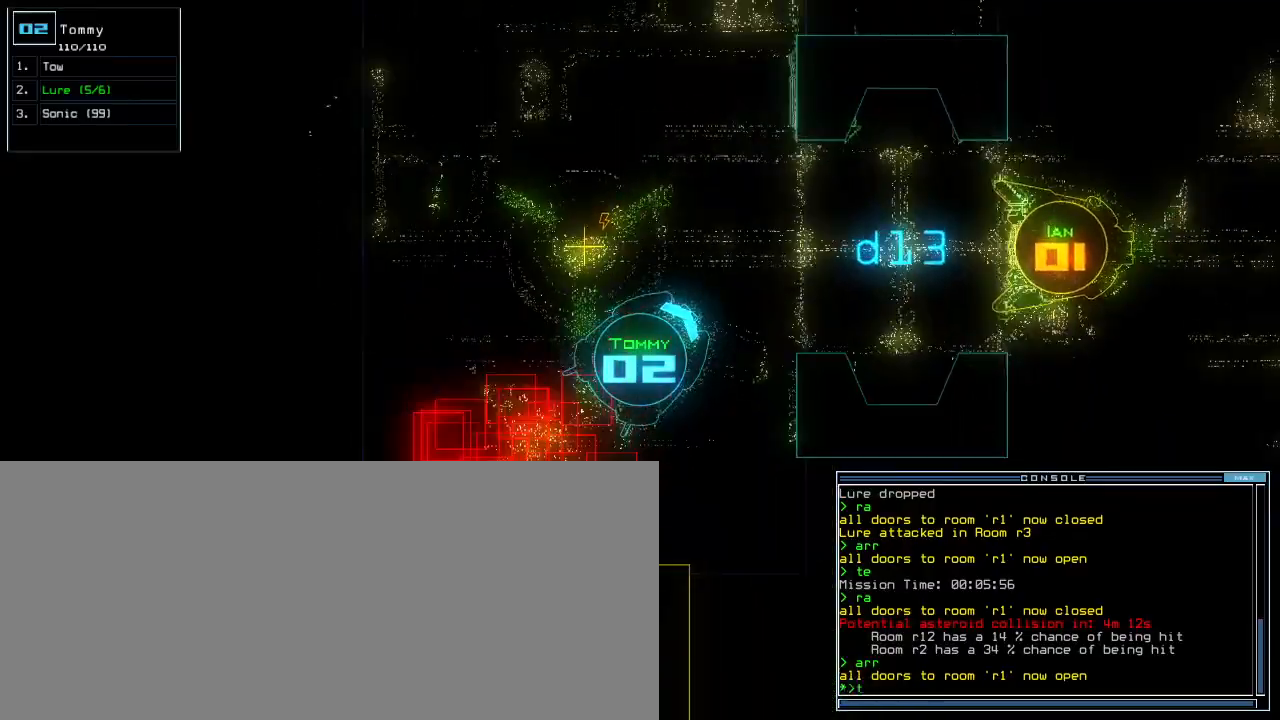
{"keys": ["up"], "events": [[40, "down", "down"], [80, "down", "up"], [200, "o", "down"], [240, "right", "down"], [260, "o", "up"], [340, "right", "up"], [400, "right", "down"], [480, "right", "up"]]}
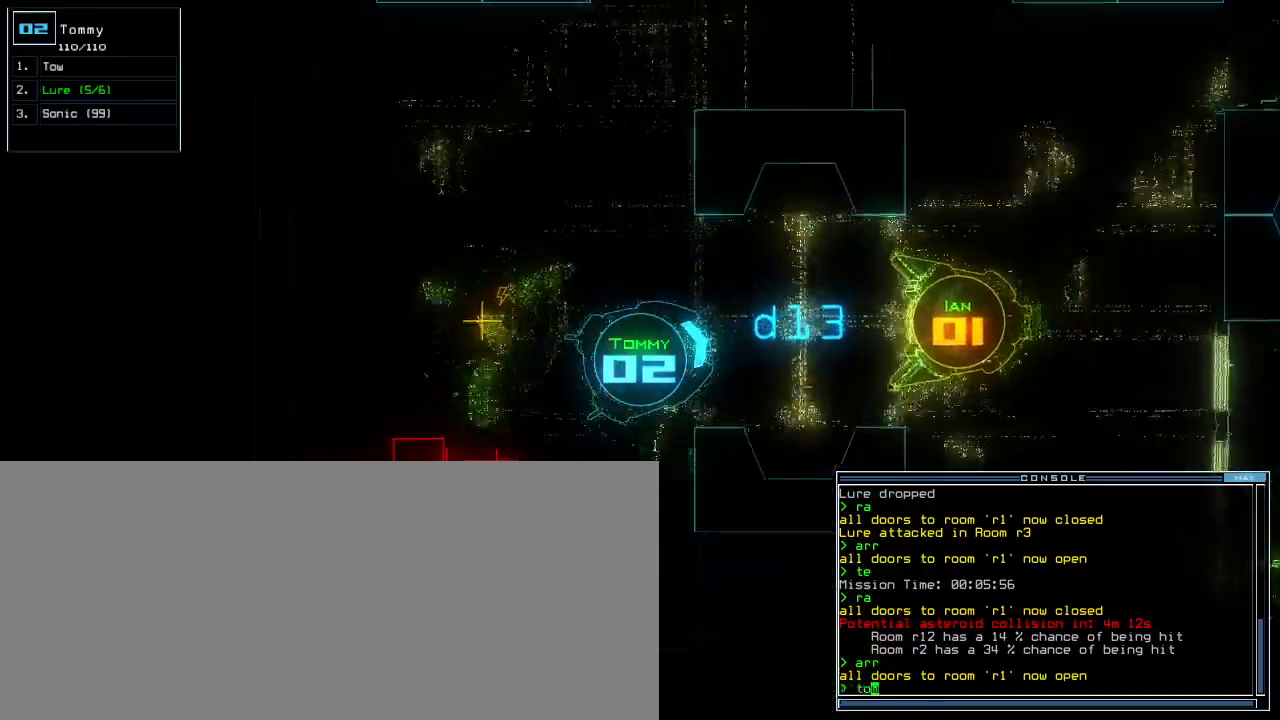
{"keys": ["up"], "events": [[240, "right", "down"], [320, "right", "up"]]}
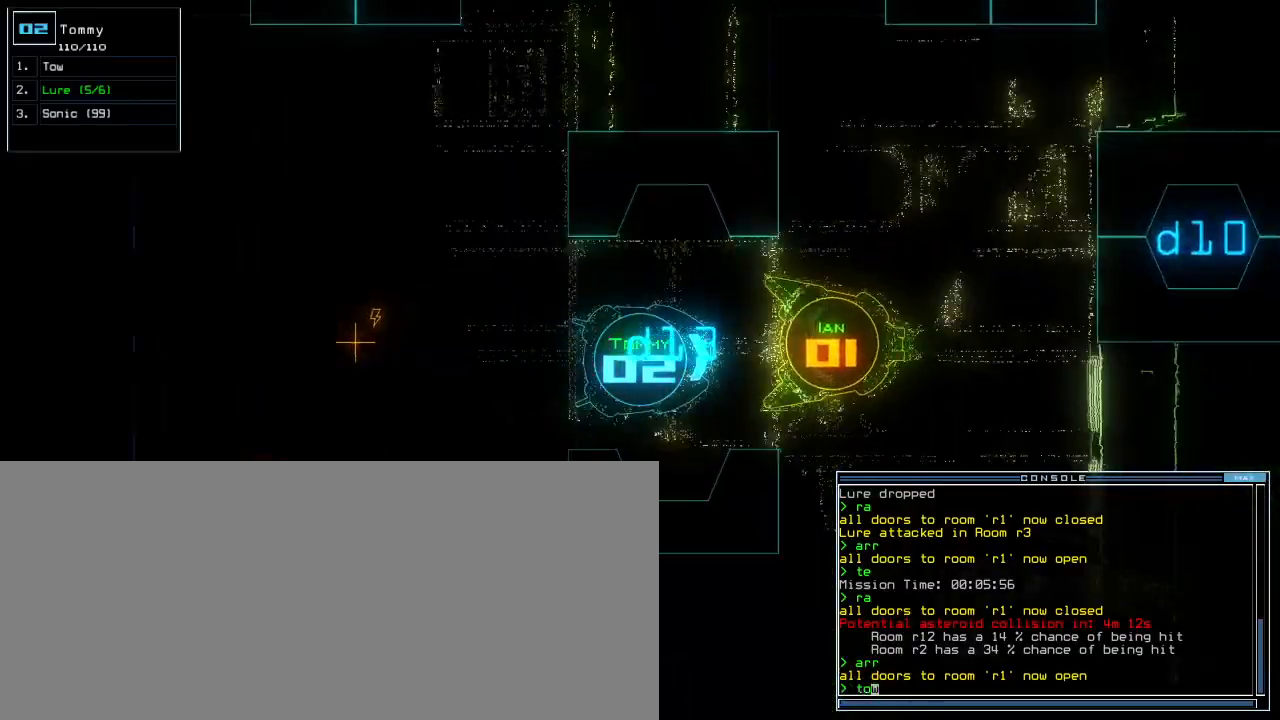
{"keys": ["down"], "events": [[280, "return", "down"], [320, "return", "up"], [340, "up", "up"], [400, "down", "down"]]}
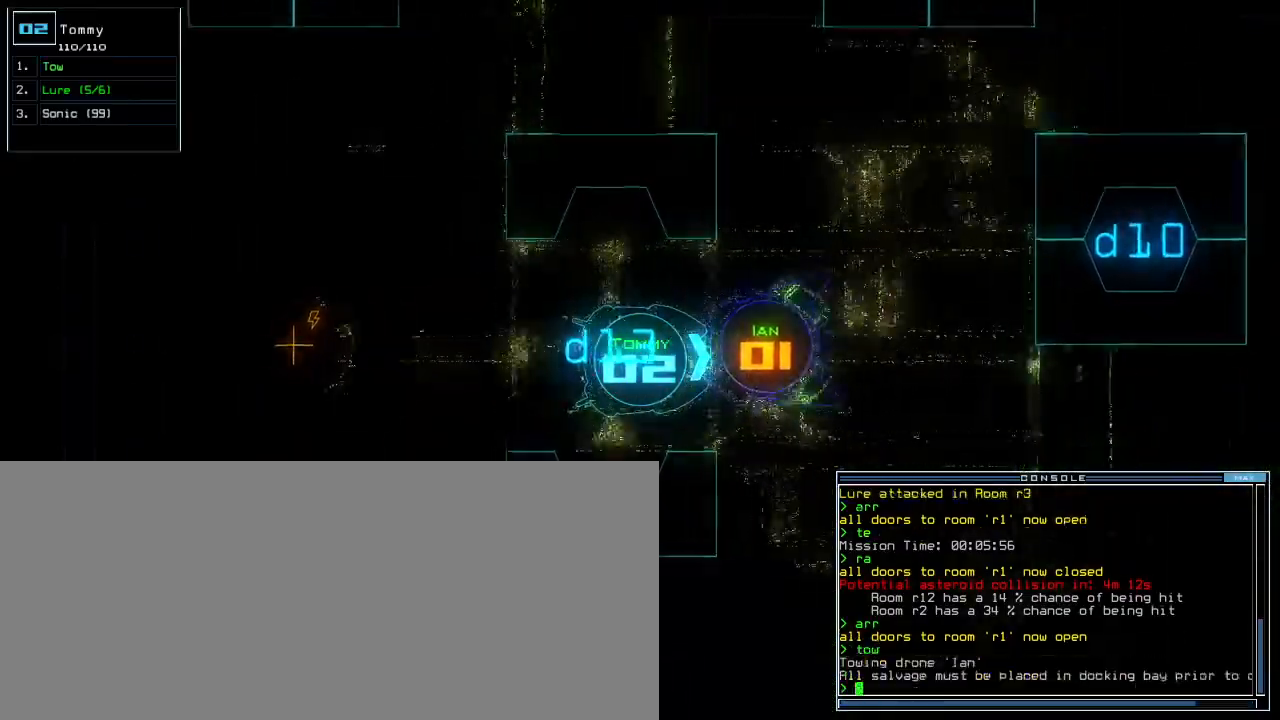
{"keys": ["down"], "events": []}
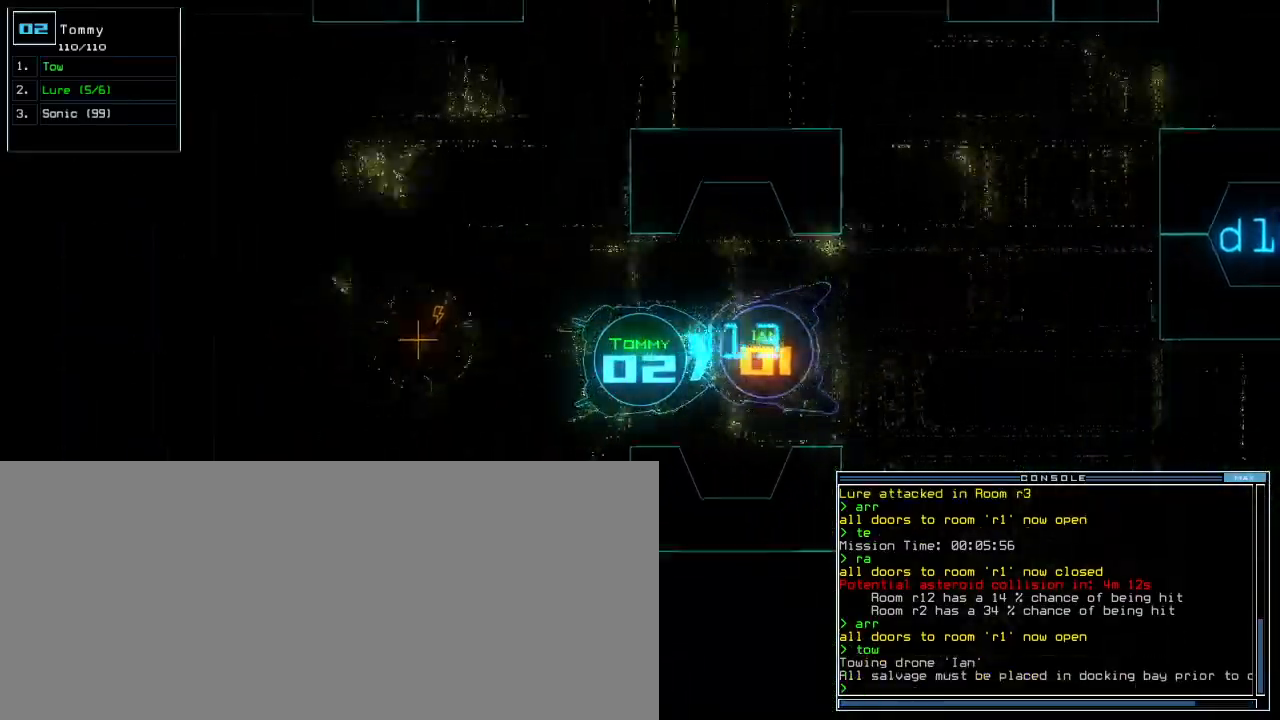
{"keys": ["down", "left"], "events": [[200, "left", "down"], [260, "left", "up"], [440, "left", "down"]]}
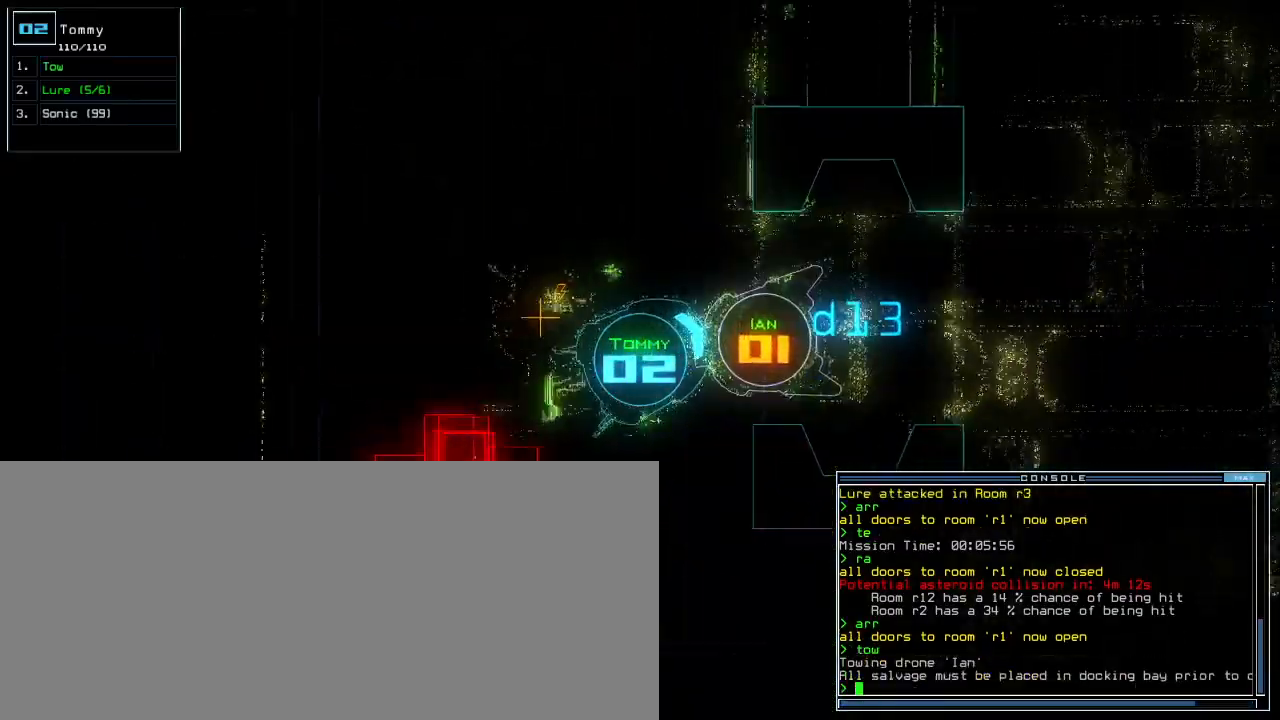
{"keys": ["down"], "events": [[40, "left", "up"], [260, "left", "down"], [340, "left", "up"]]}
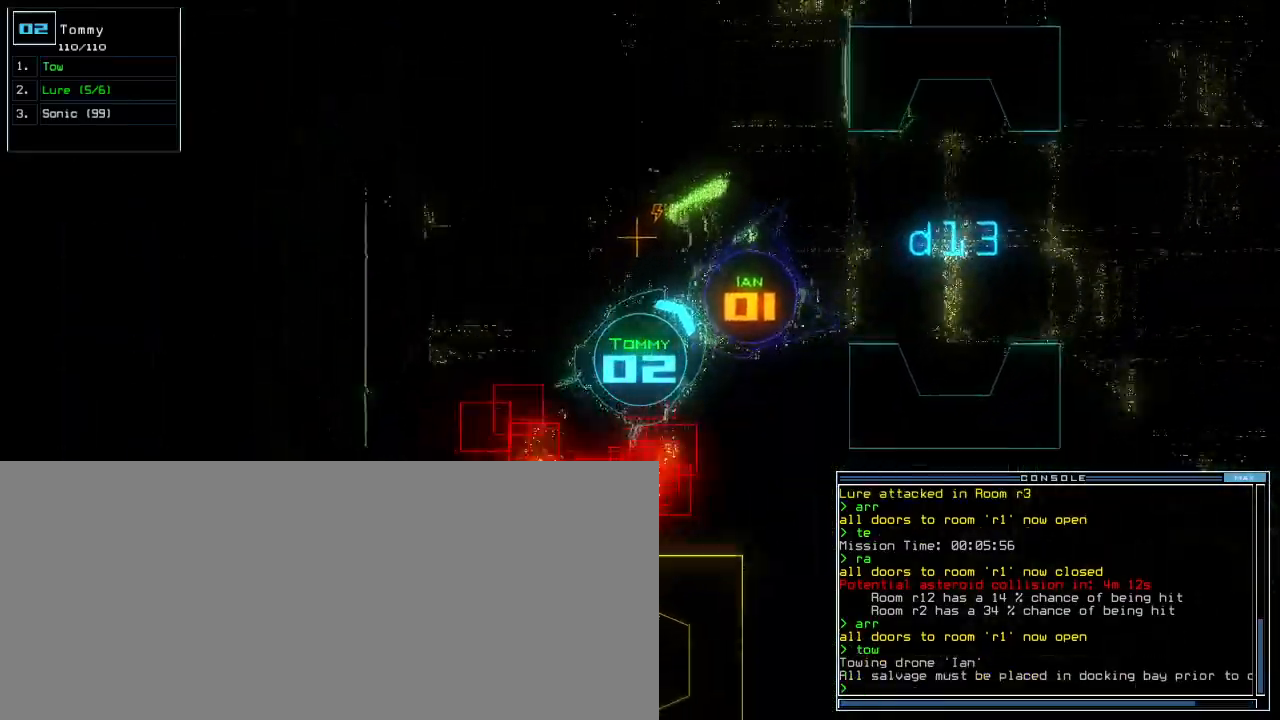
{"keys": ["down"], "events": [[20, "left", "down"], [100, "left", "up"]]}
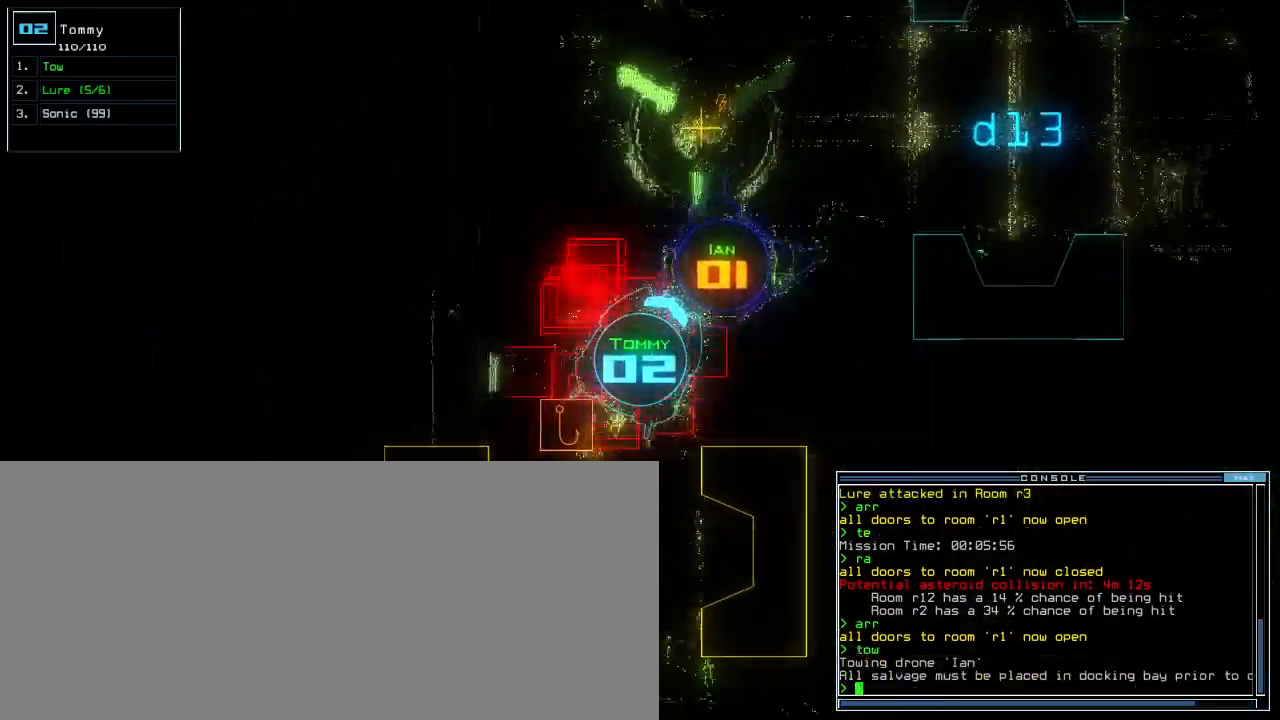
{"keys": ["down", "left"], "events": [[60, "left", "down"], [180, "left", "up"], [440, "left", "down"]]}
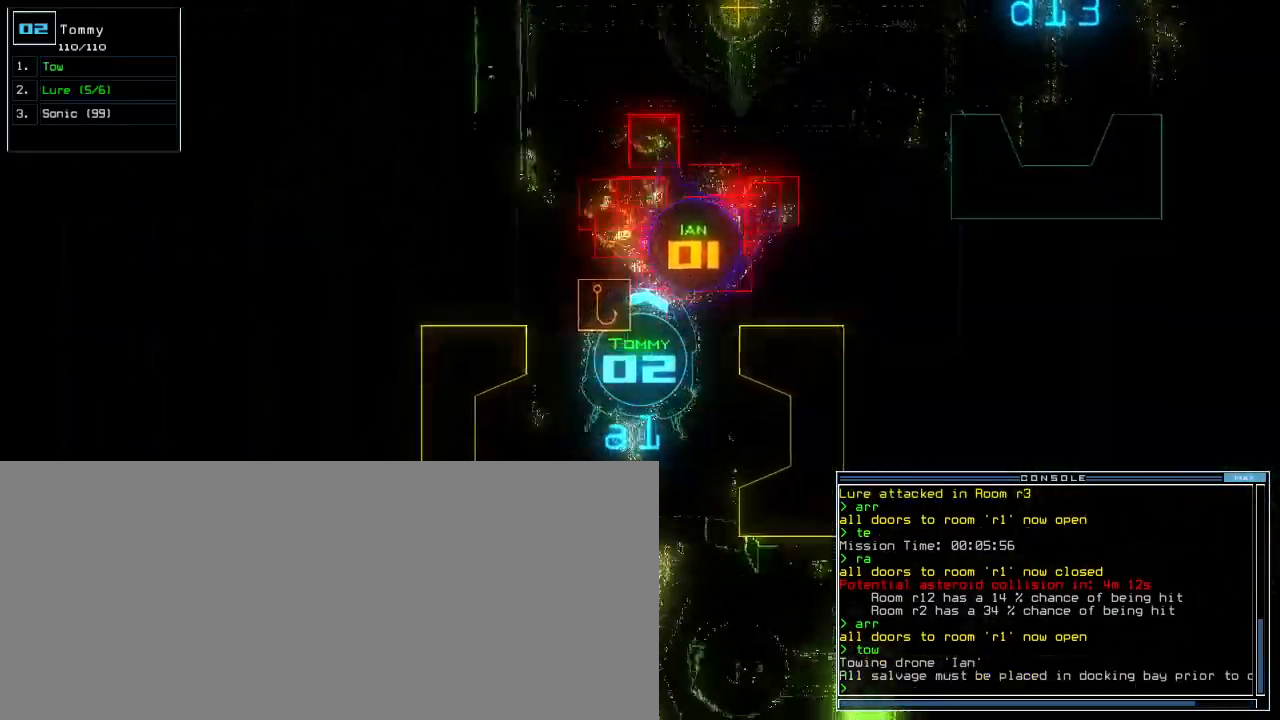
{"keys": ["down"], "events": [[20, "left", "up"]]}